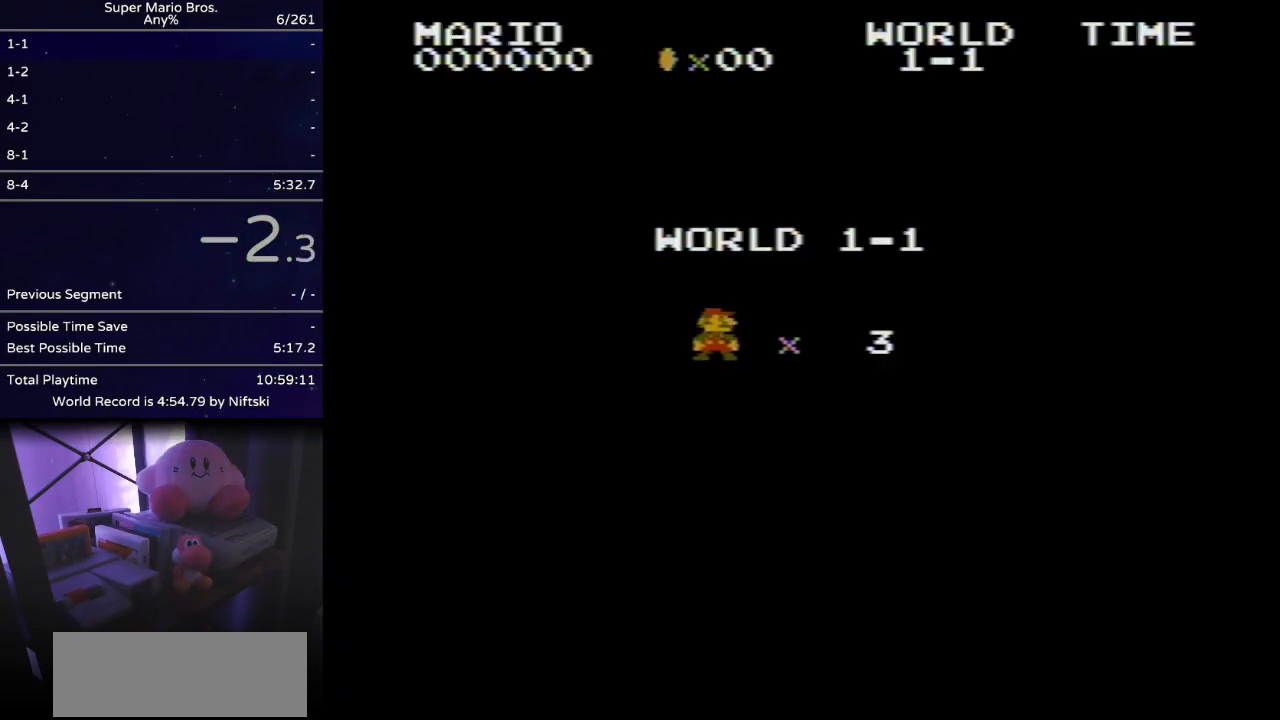
Gameplay with a controller (Nintendo layout); each line is a JSON object with the inputs held at the frame after it. "events" lists button and stick changes between this image and that frame as [ms after this image, input, new state], when the widget could be followed in between. Not read: L3 R3.
{"buttons": ["B", "DPAD_RIGHT"], "events": [[184, "B", "down"], [184, "DPAD_RIGHT", "down"]]}
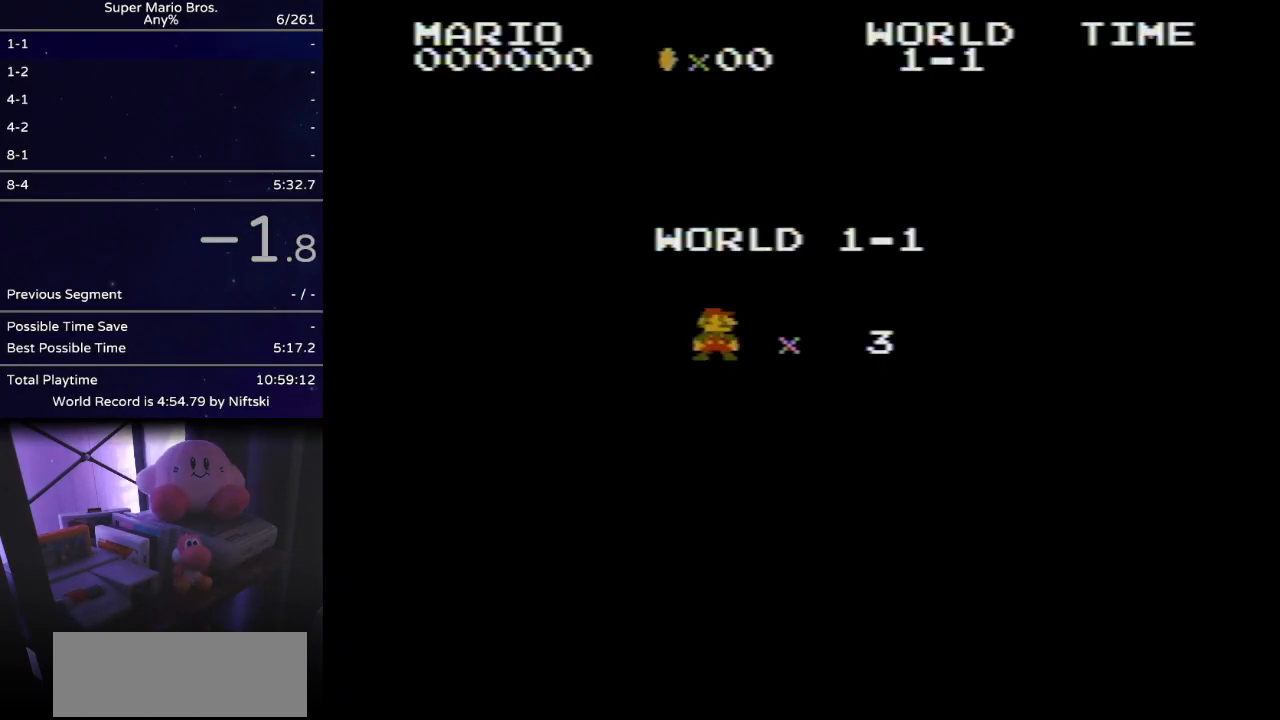
{"buttons": ["B"], "events": [[501, "DPAD_RIGHT", "up"]]}
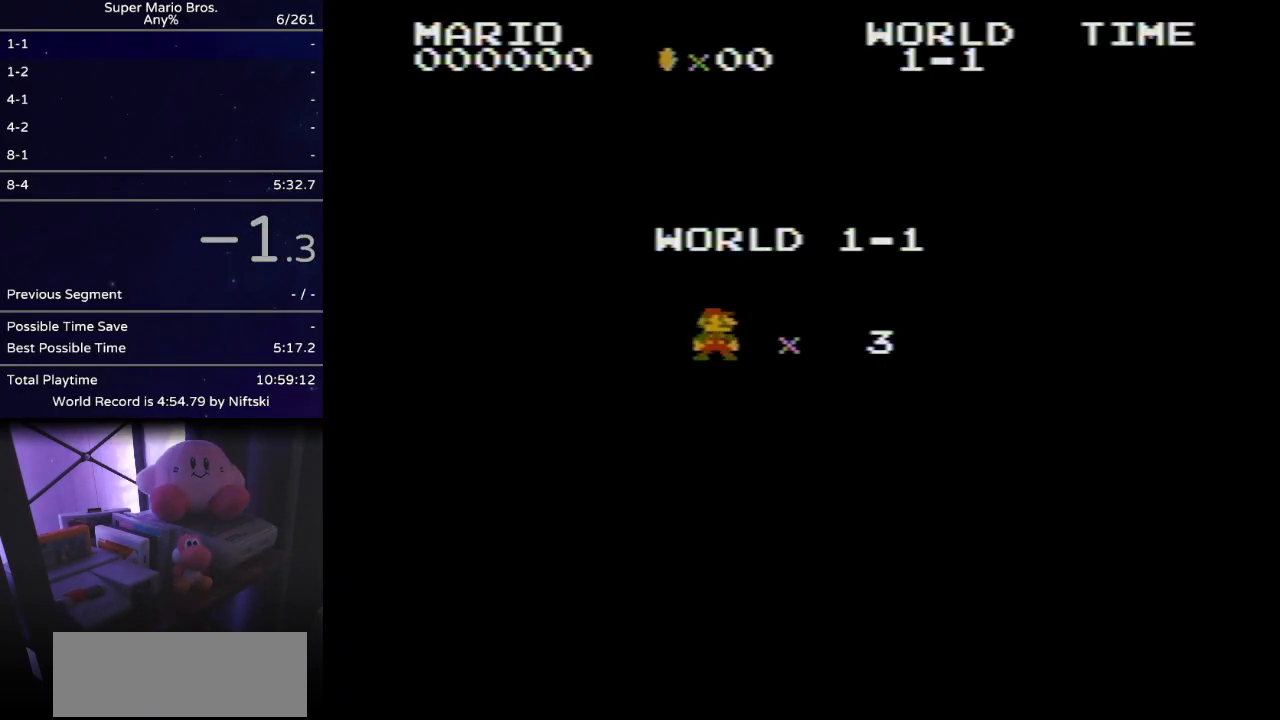
{"buttons": ["B", "DPAD_RIGHT"], "events": [[50, "DPAD_RIGHT", "down"]]}
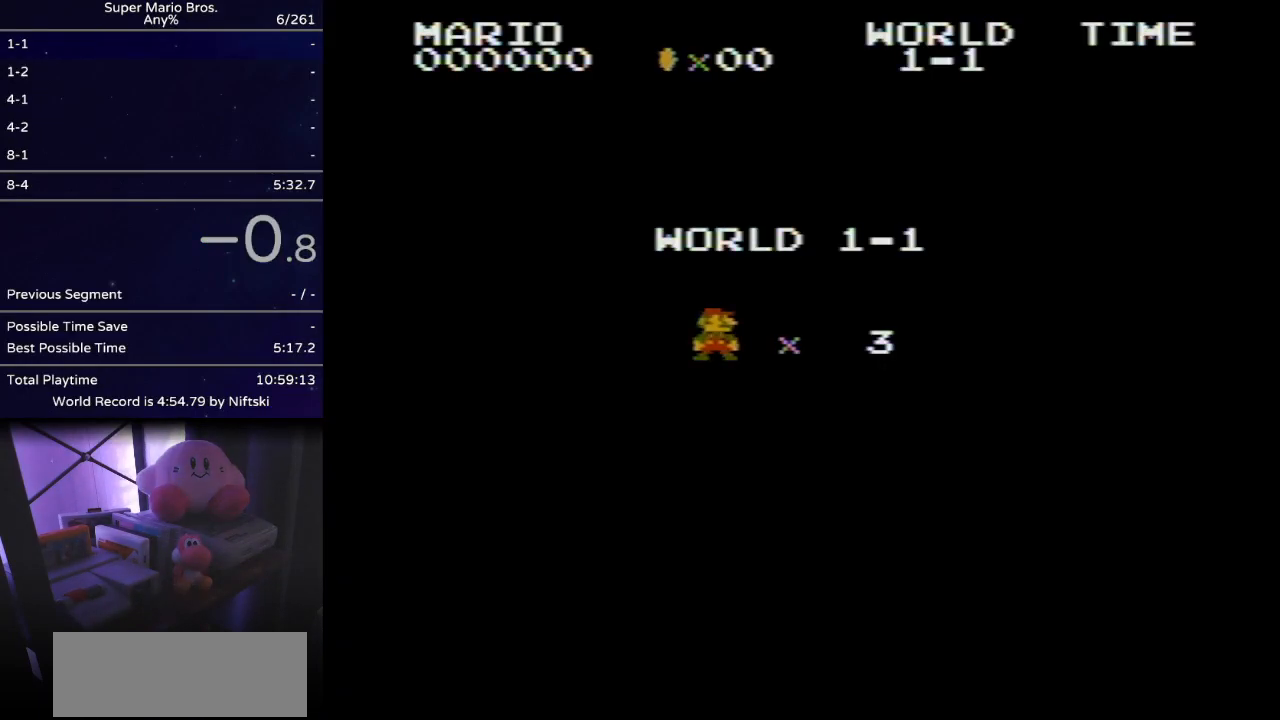
{"buttons": ["B", "DPAD_RIGHT"], "events": []}
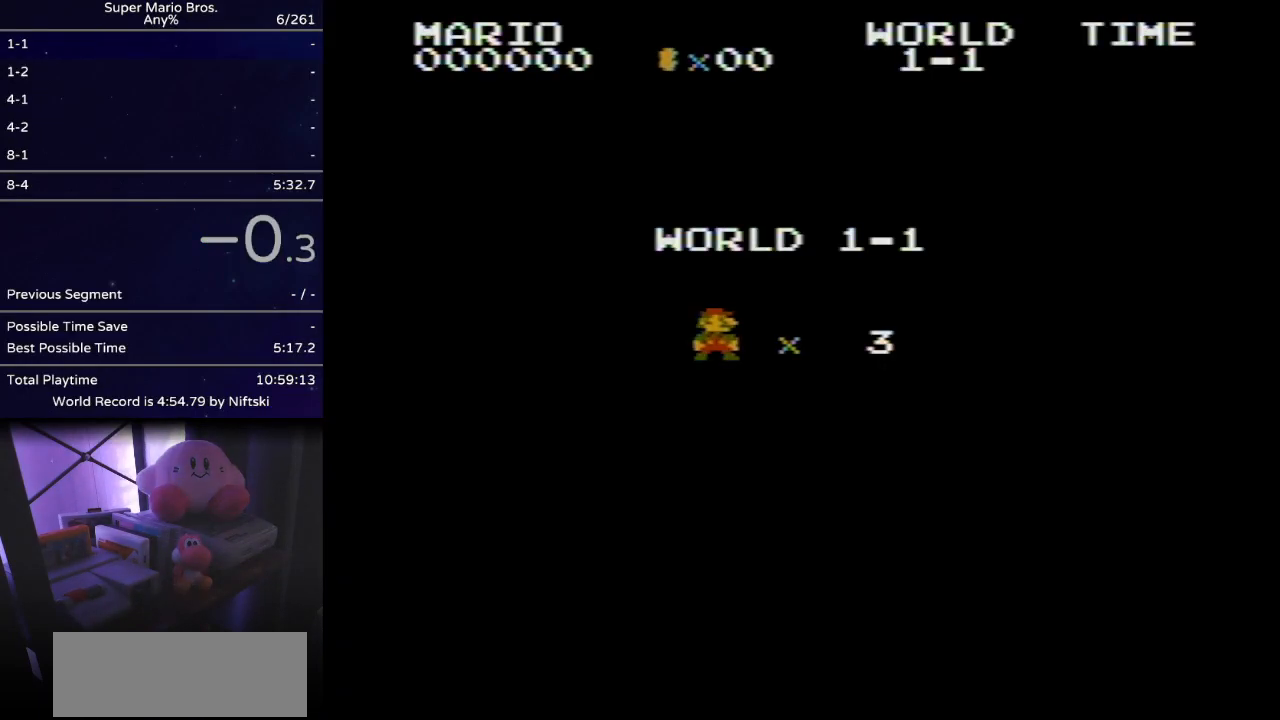
{"buttons": ["B", "DPAD_RIGHT"], "events": []}
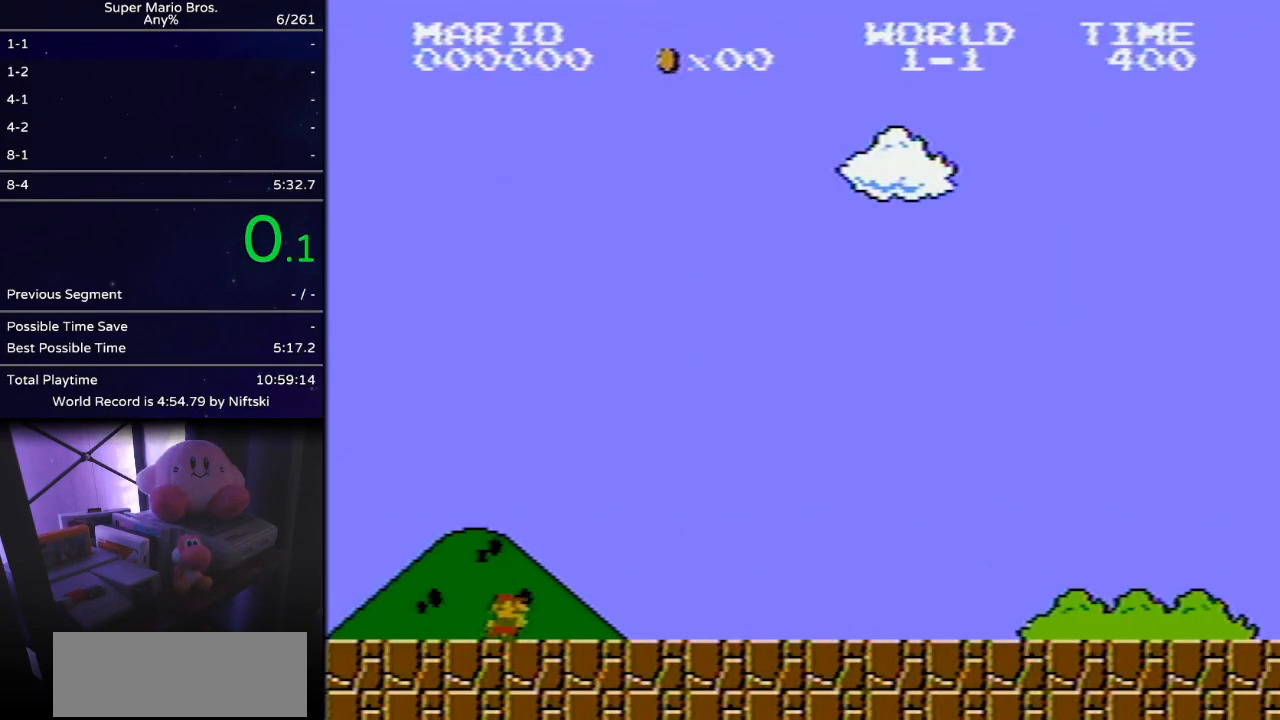
{"buttons": ["B", "DPAD_RIGHT"], "events": []}
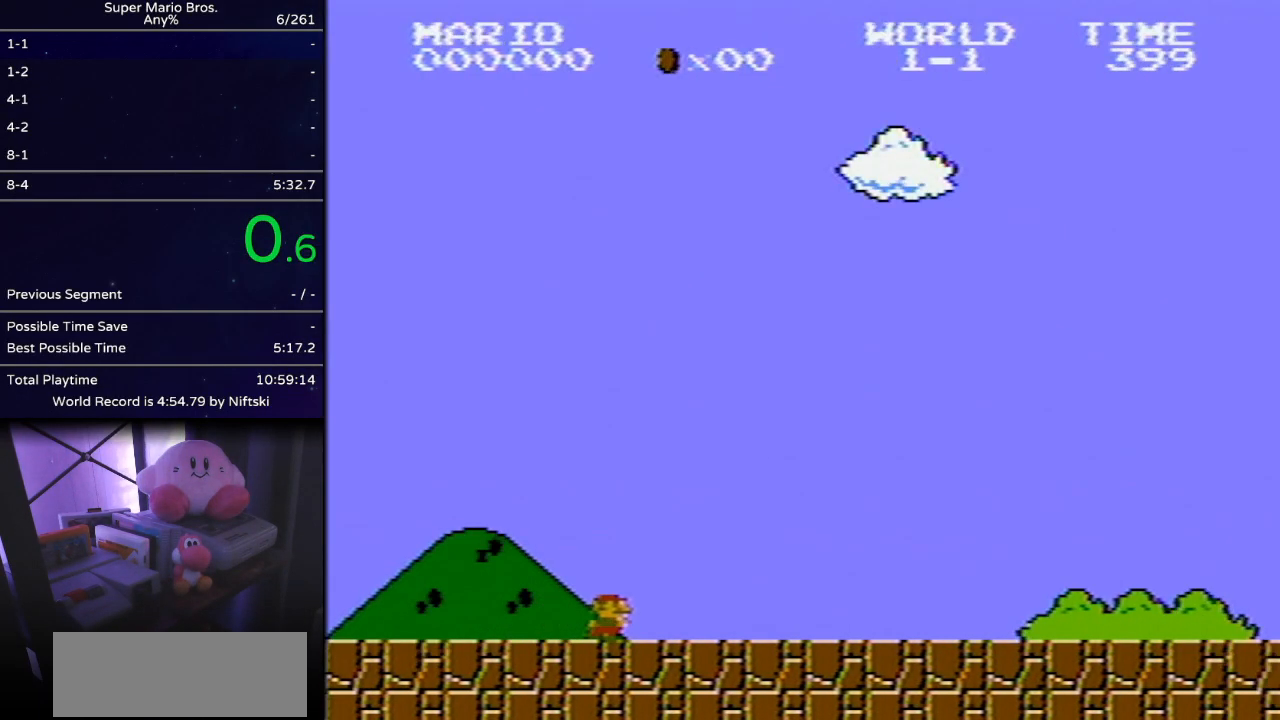
{"buttons": ["B", "DPAD_RIGHT"], "events": []}
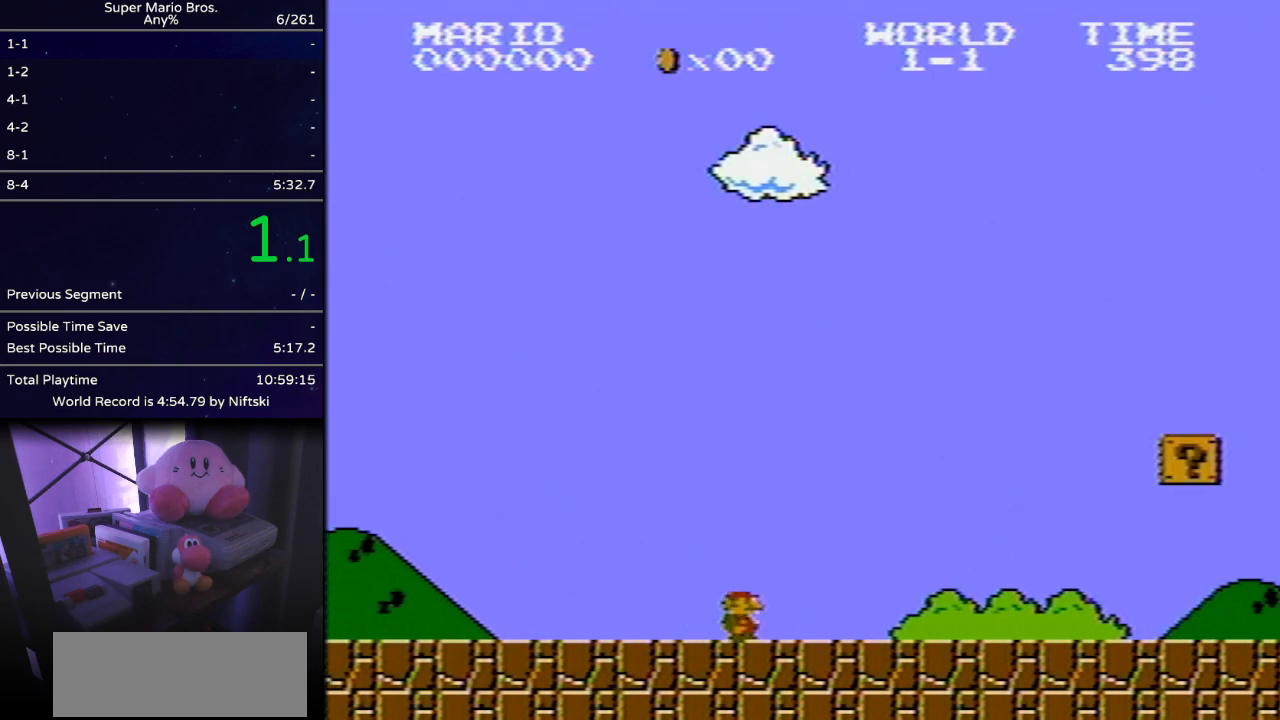
{"buttons": ["B", "DPAD_RIGHT"], "events": []}
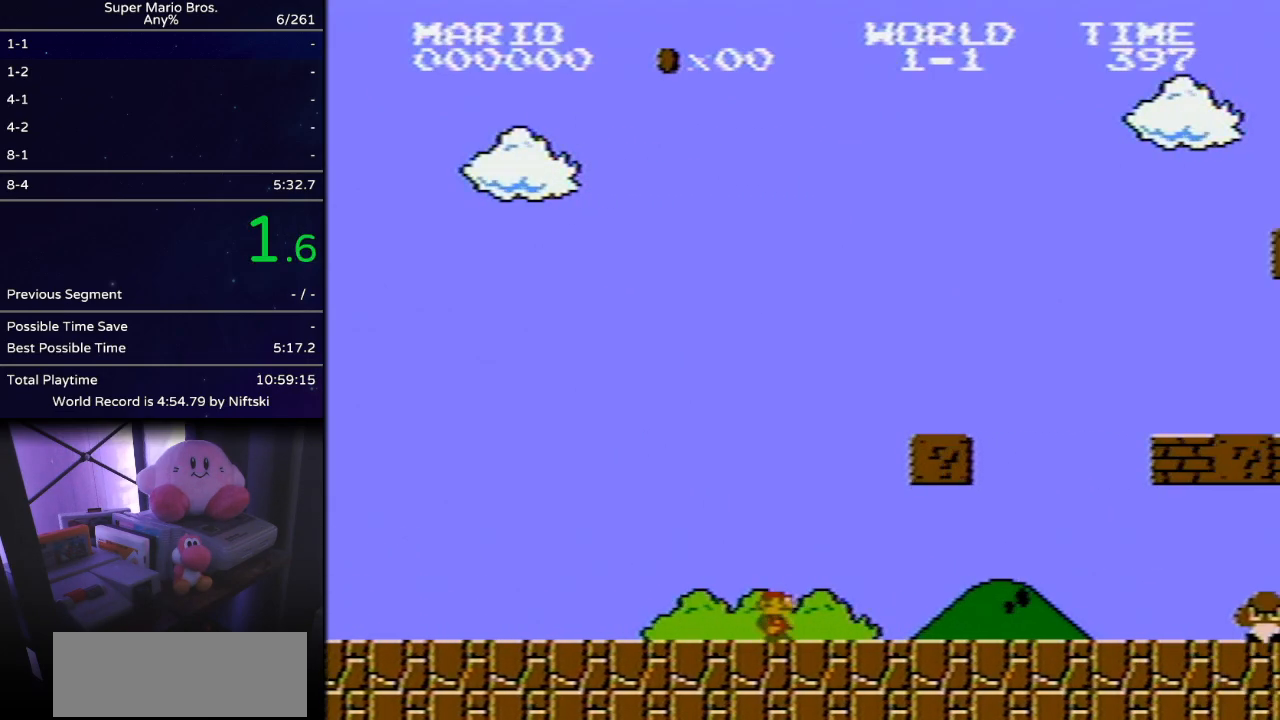
{"buttons": ["B", "DPAD_RIGHT"], "events": []}
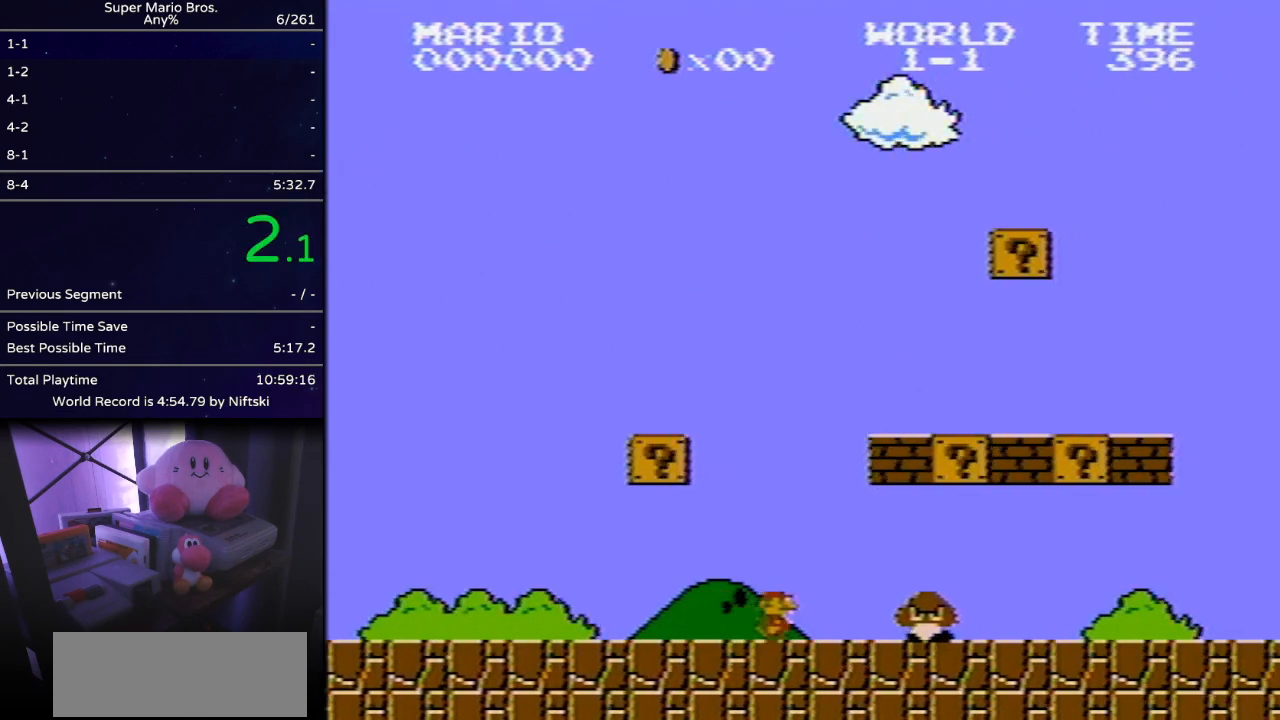
{"buttons": ["B", "DPAD_RIGHT"], "events": [[184, "A", "down"], [301, "A", "up"]]}
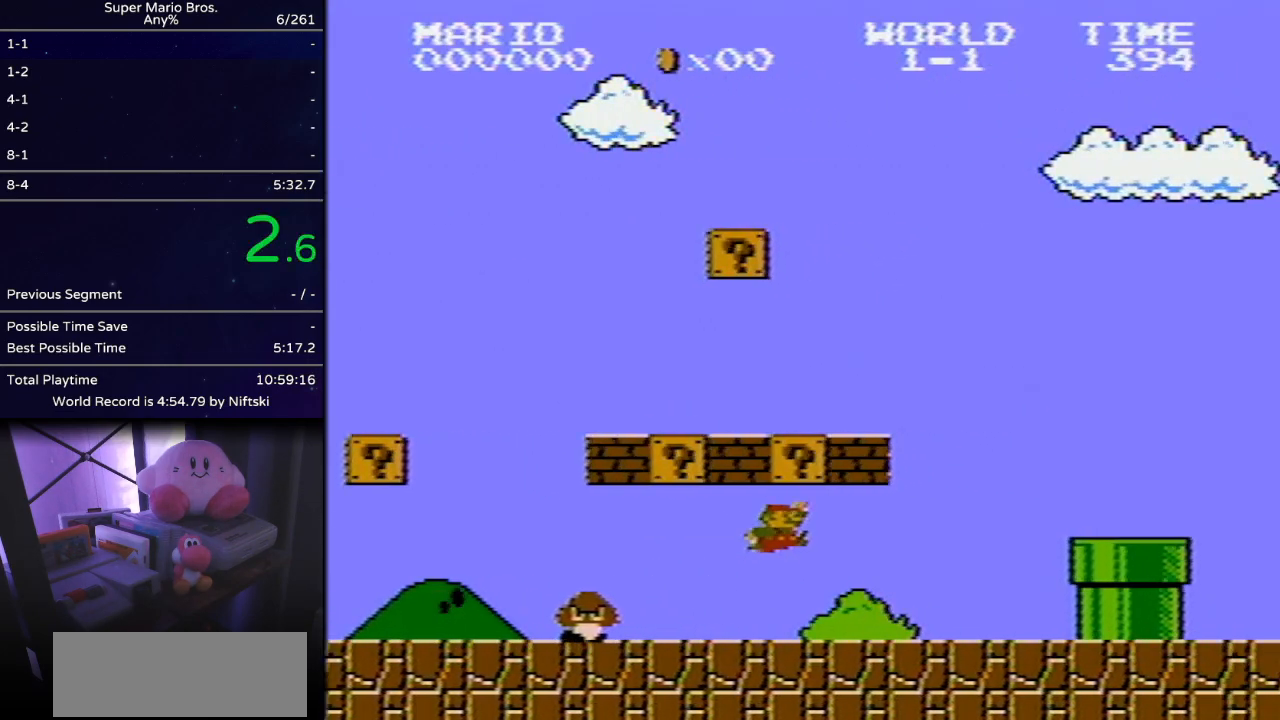
{"buttons": ["A", "B", "DPAD_RIGHT"], "events": [[33, "A", "down"], [217, "A", "up"], [434, "A", "down"]]}
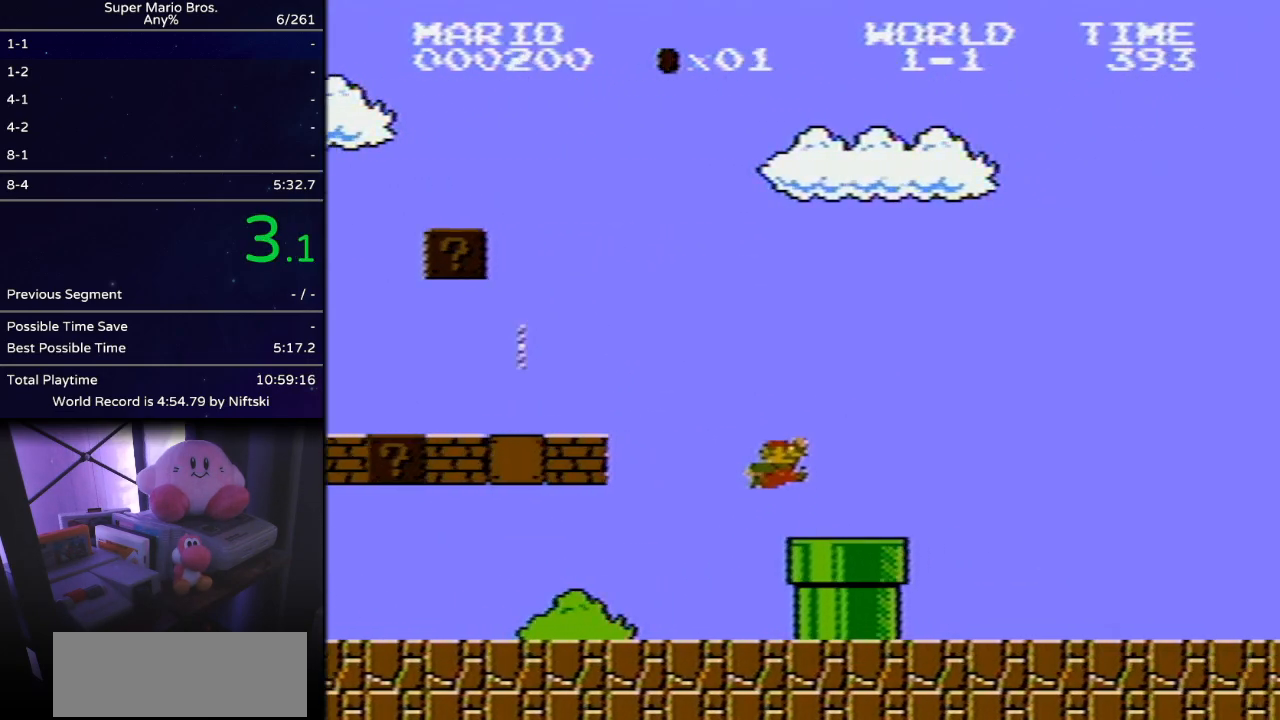
{"buttons": ["B", "DPAD_RIGHT"], "events": [[50, "A", "up"]]}
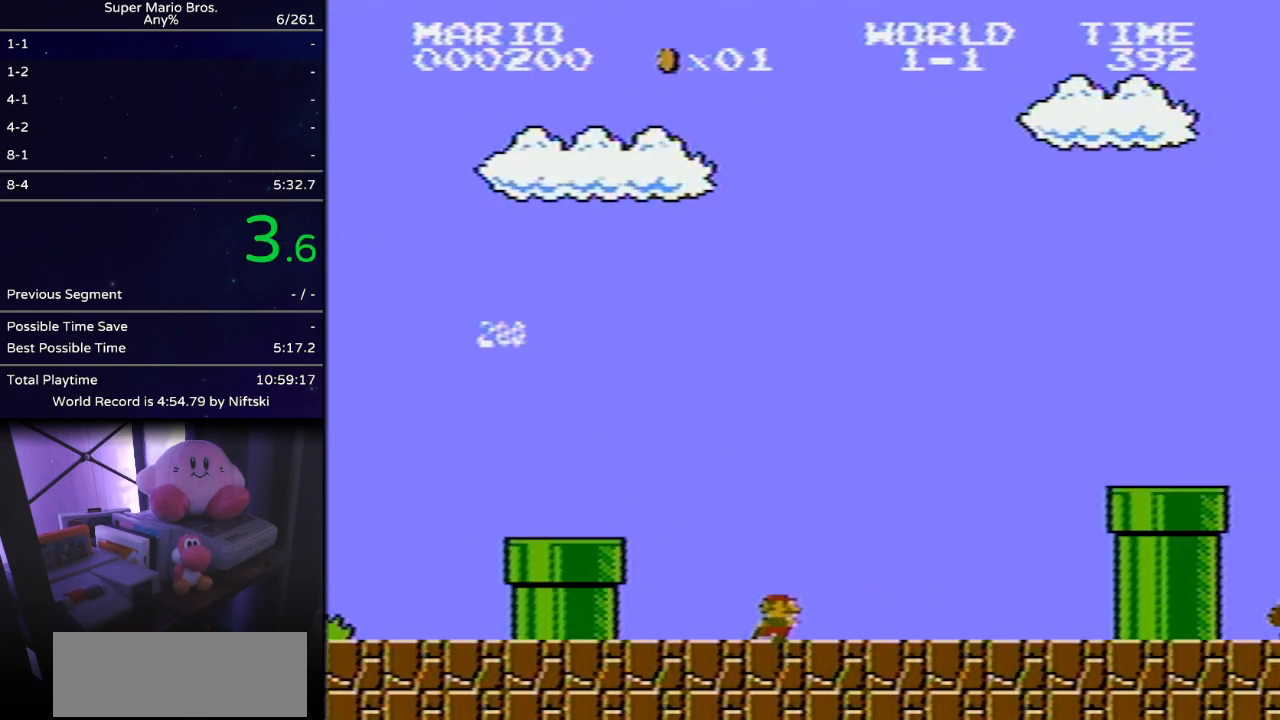
{"buttons": ["A", "B", "DPAD_RIGHT"], "events": [[367, "A", "down"]]}
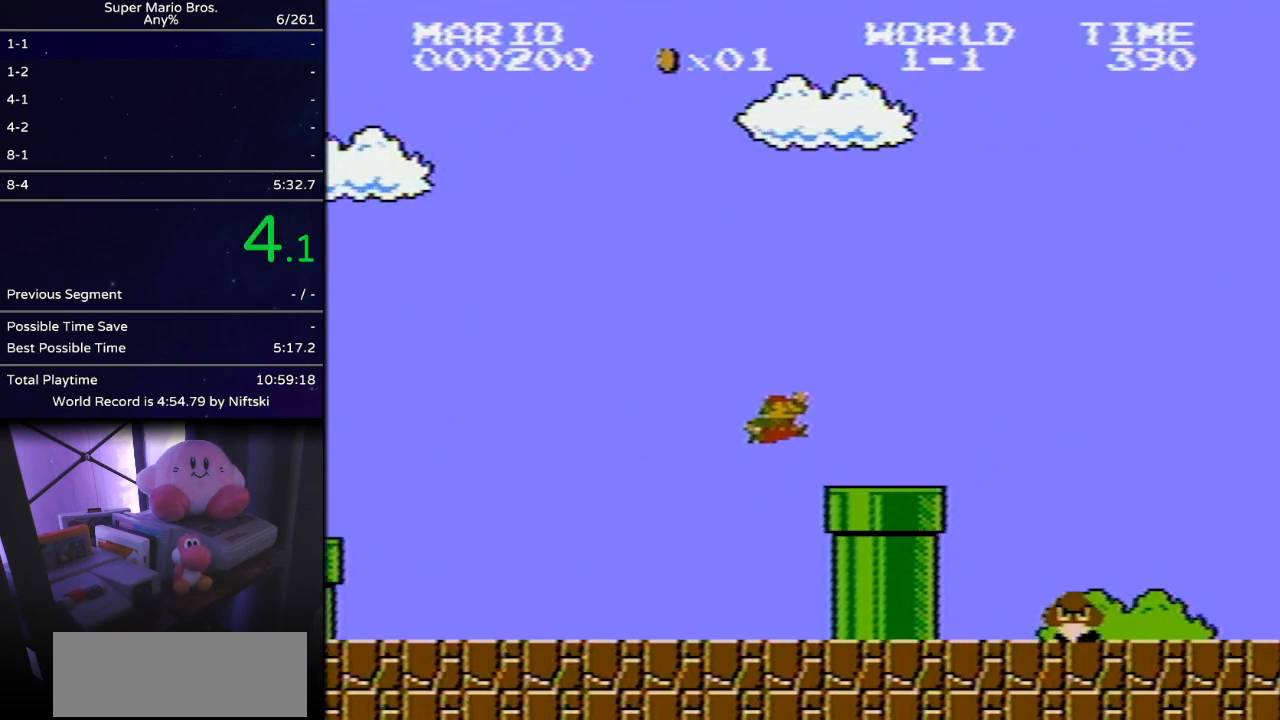
{"buttons": ["A", "B", "DPAD_RIGHT"], "events": [[51, "A", "up"], [401, "A", "down"]]}
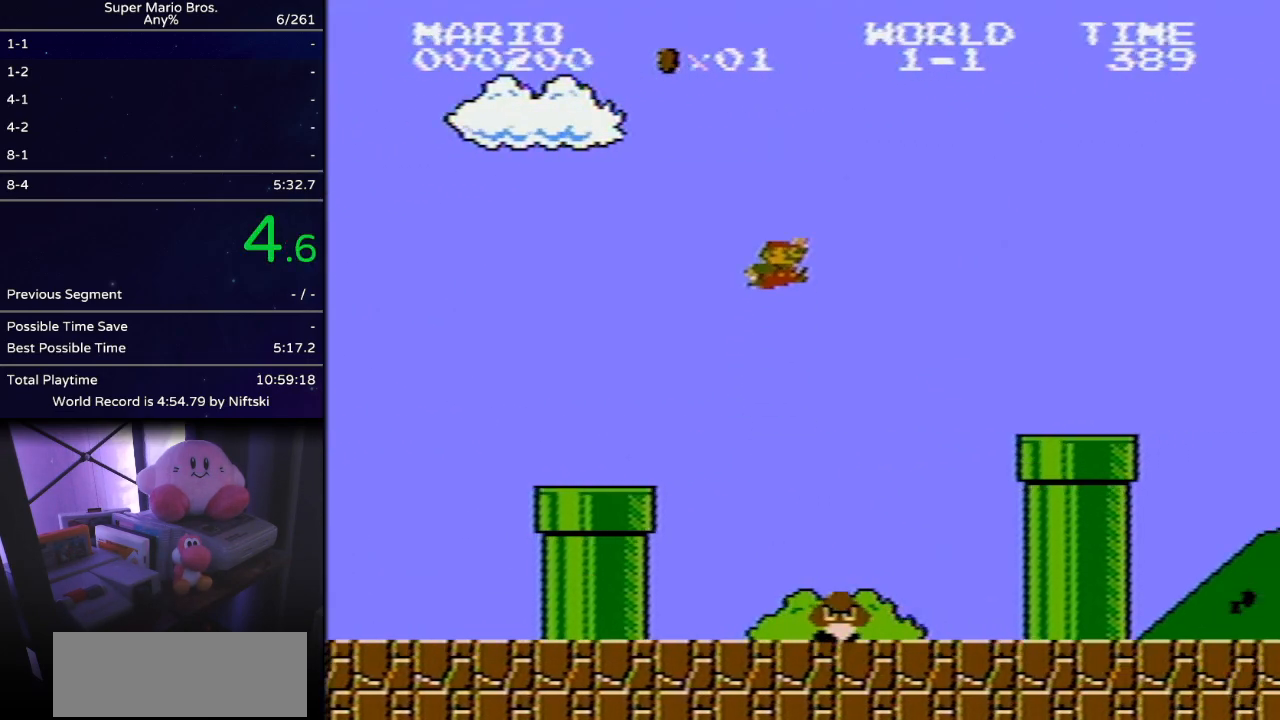
{"buttons": ["B", "DPAD_RIGHT"], "events": [[200, "A", "up"]]}
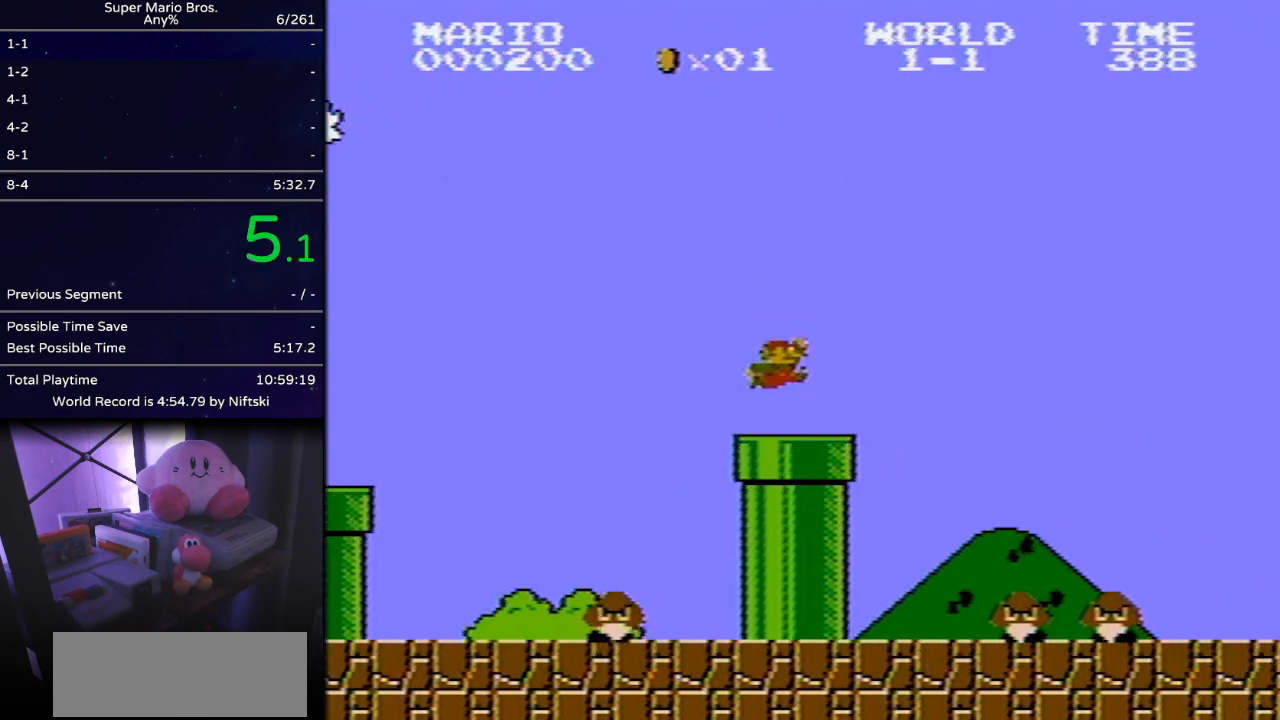
{"buttons": ["B", "DPAD_RIGHT"], "events": [[100, "A", "down"], [166, "A", "up"]]}
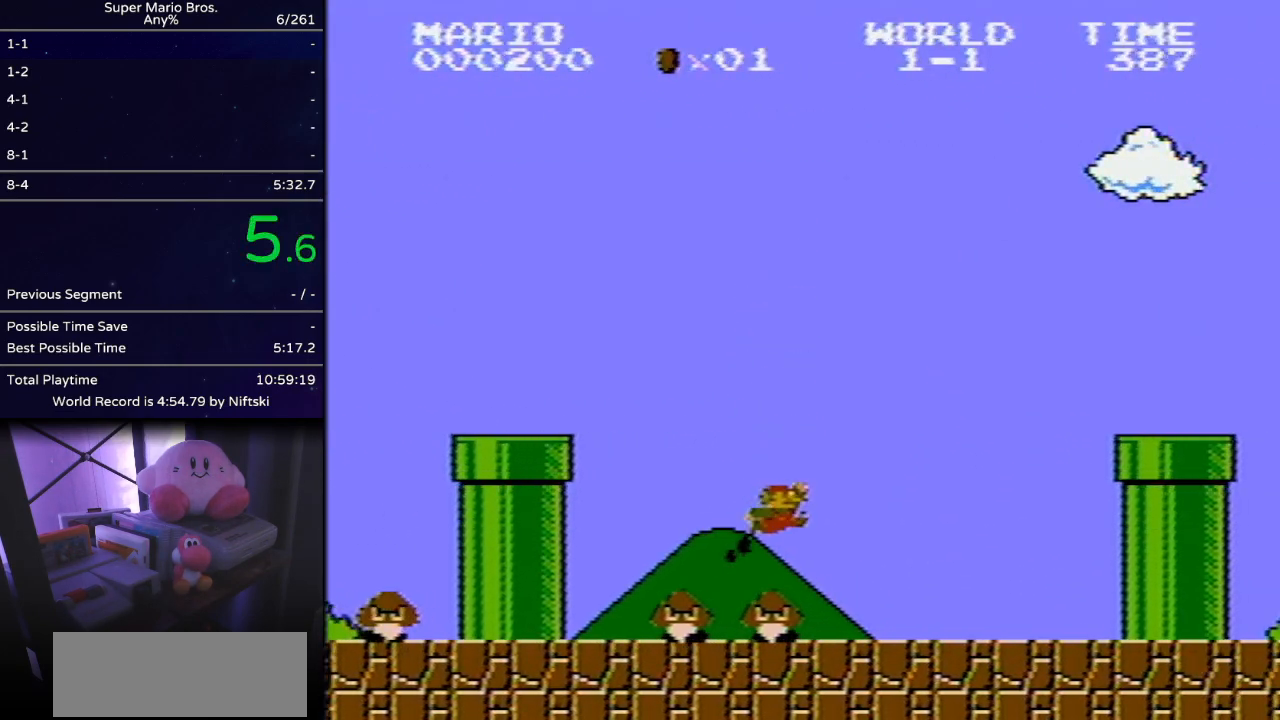
{"buttons": ["A", "B", "DPAD_RIGHT"], "events": [[350, "A", "down"]]}
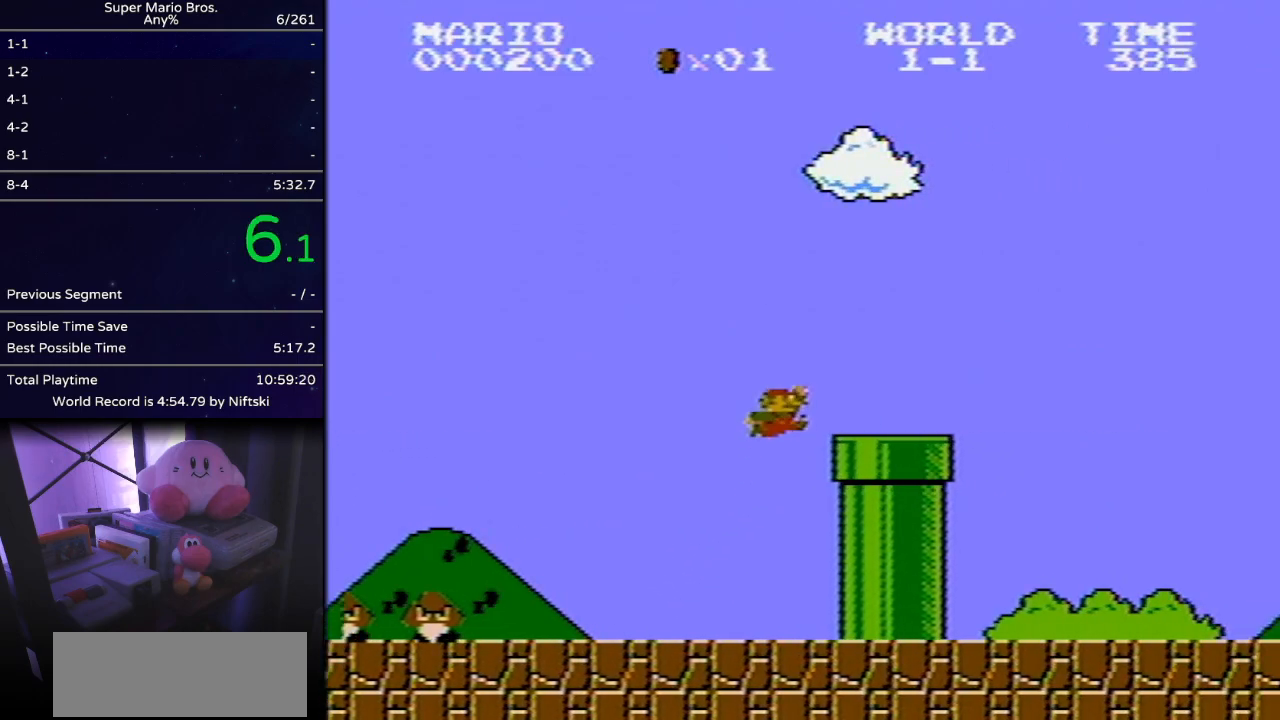
{"buttons": ["B"], "events": [[101, "A", "up"], [267, "DPAD_DOWN", "down"], [267, "DPAD_RIGHT", "up"], [484, "DPAD_DOWN", "up"]]}
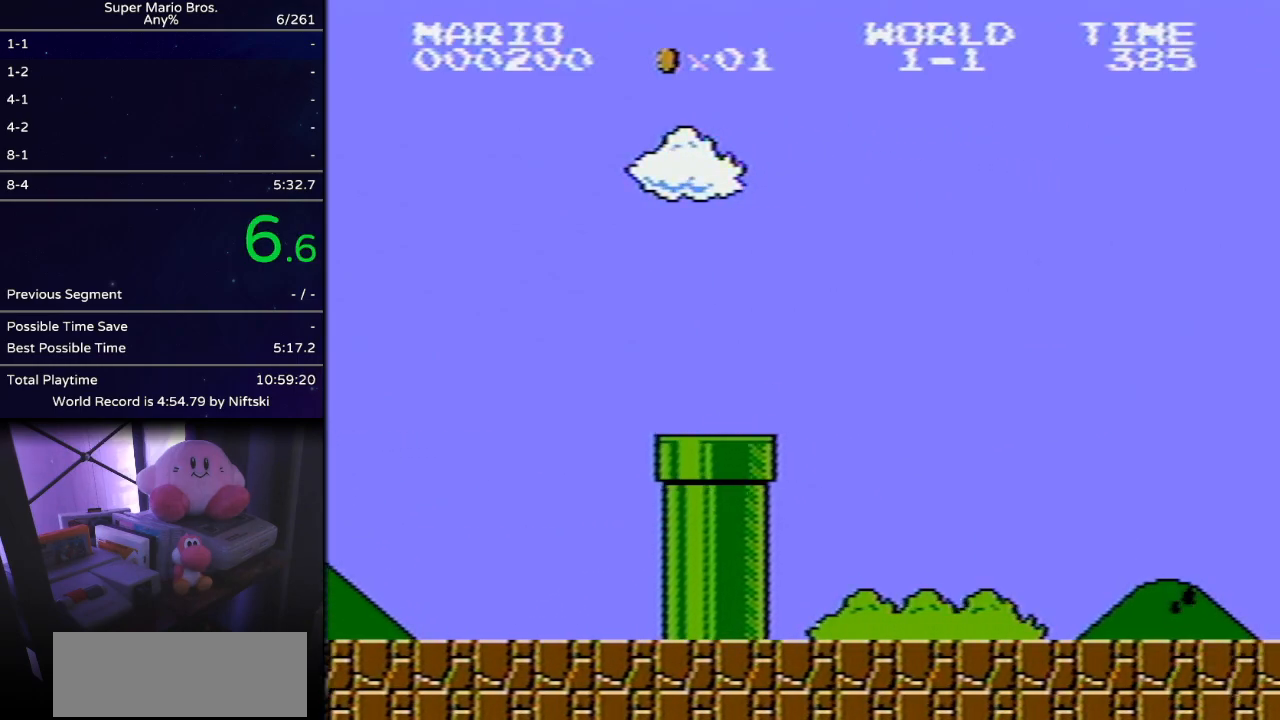
{"buttons": ["B"], "events": []}
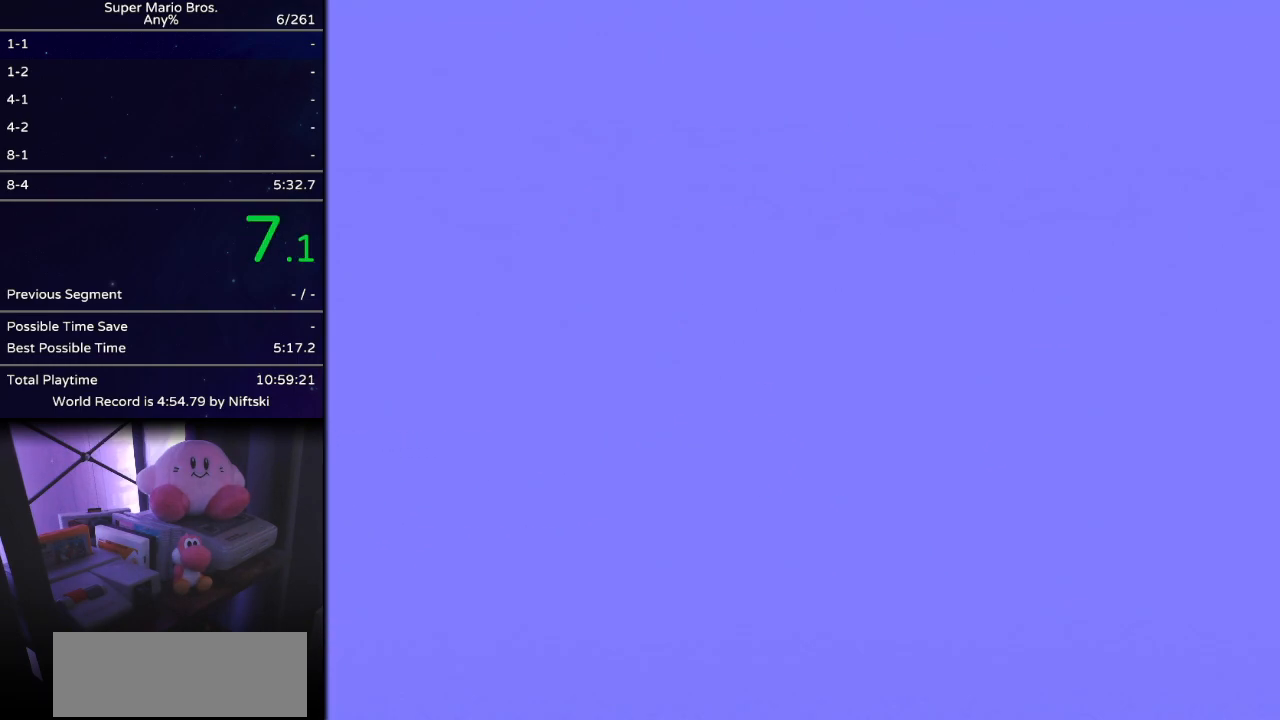
{"buttons": ["B"], "events": []}
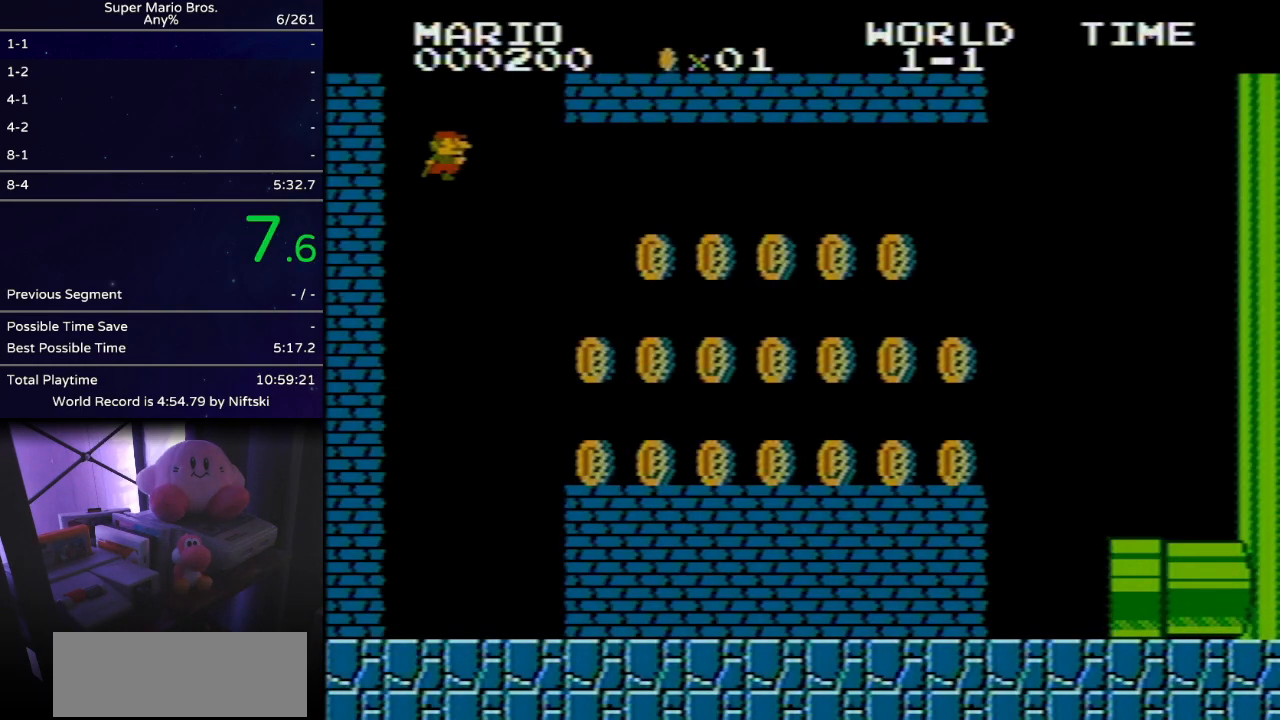
{"buttons": ["B"], "events": []}
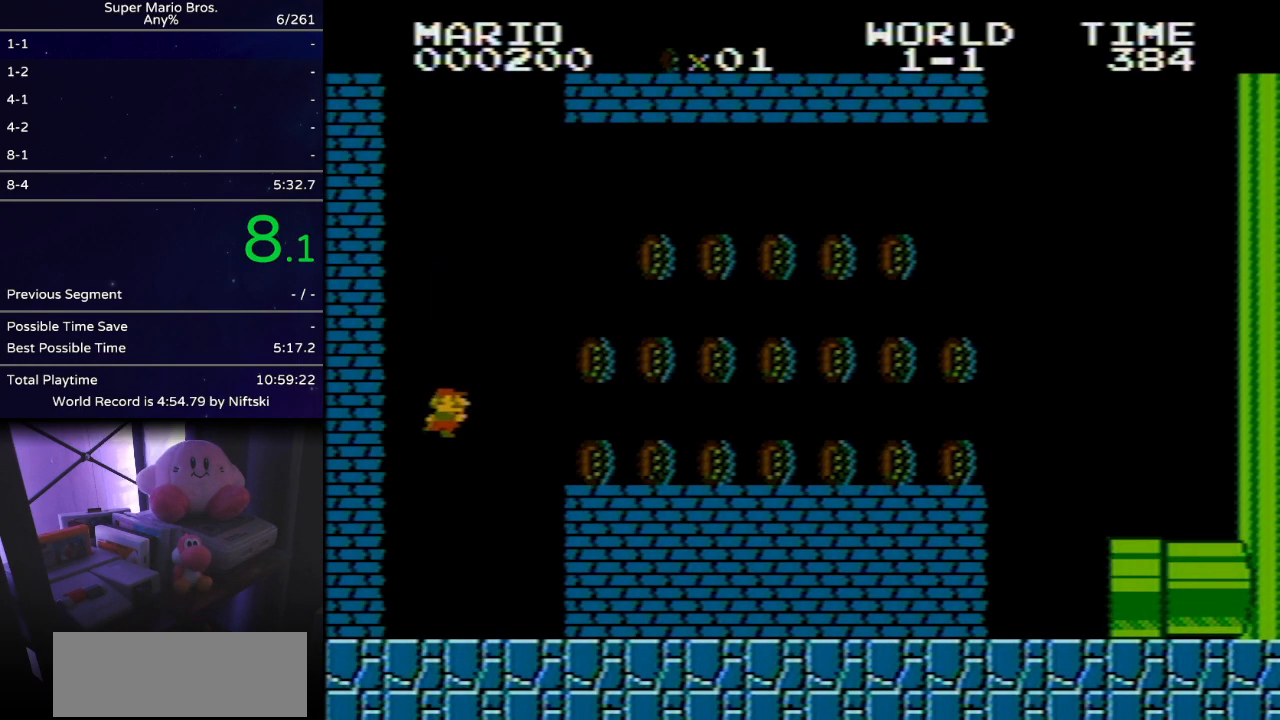
{"buttons": ["A", "B", "DPAD_RIGHT"], "events": [[116, "DPAD_RIGHT", "down"], [417, "A", "down"]]}